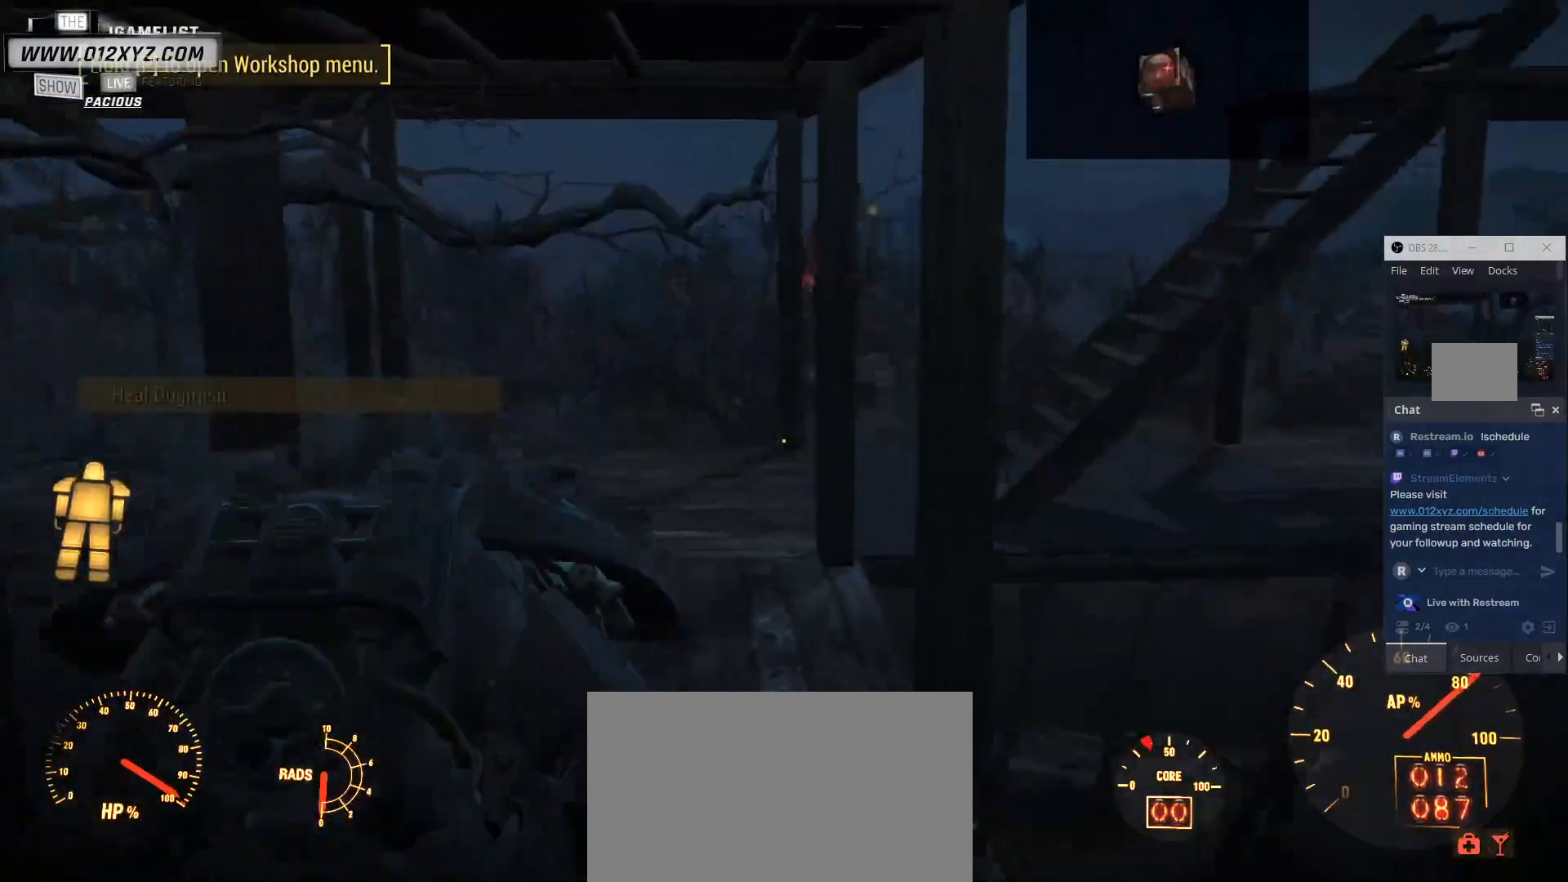
Gameplay with keyboard and mouse; each line is a JSON object with the keys and mouse buttons held at the frame after it. "events" lists presses ("down") and releases ("up") of "1", "2", "3", "4", "5", "a", "alt", "b", "c", "ctrl", "d", "e", "f", "g", "q", "r", "s", "shift", "space", "t", "tab", "v", "w", "x", "z", "mouse_left", "mouse_wheel", "mouse_right" and "mouse_mb4" between this image and that frame as [ms after this image, input, new state], when the widget could be followed in between. "mouse_left", "mouse_wheel", "mouse_right", "mouse_mb4" = the "left", "wheel", "right", "mb4" buttons of the "mouse" list. No other keys are recorded. "wheel" means that the mouse wheel is clicked or scrolled. Not read: mouse_mb5 mouse_move.
{"keys": ["w"], "mouse": [], "events": [[333, "c", "down"], [400, "b", "up"], [500, "c", "up"]]}
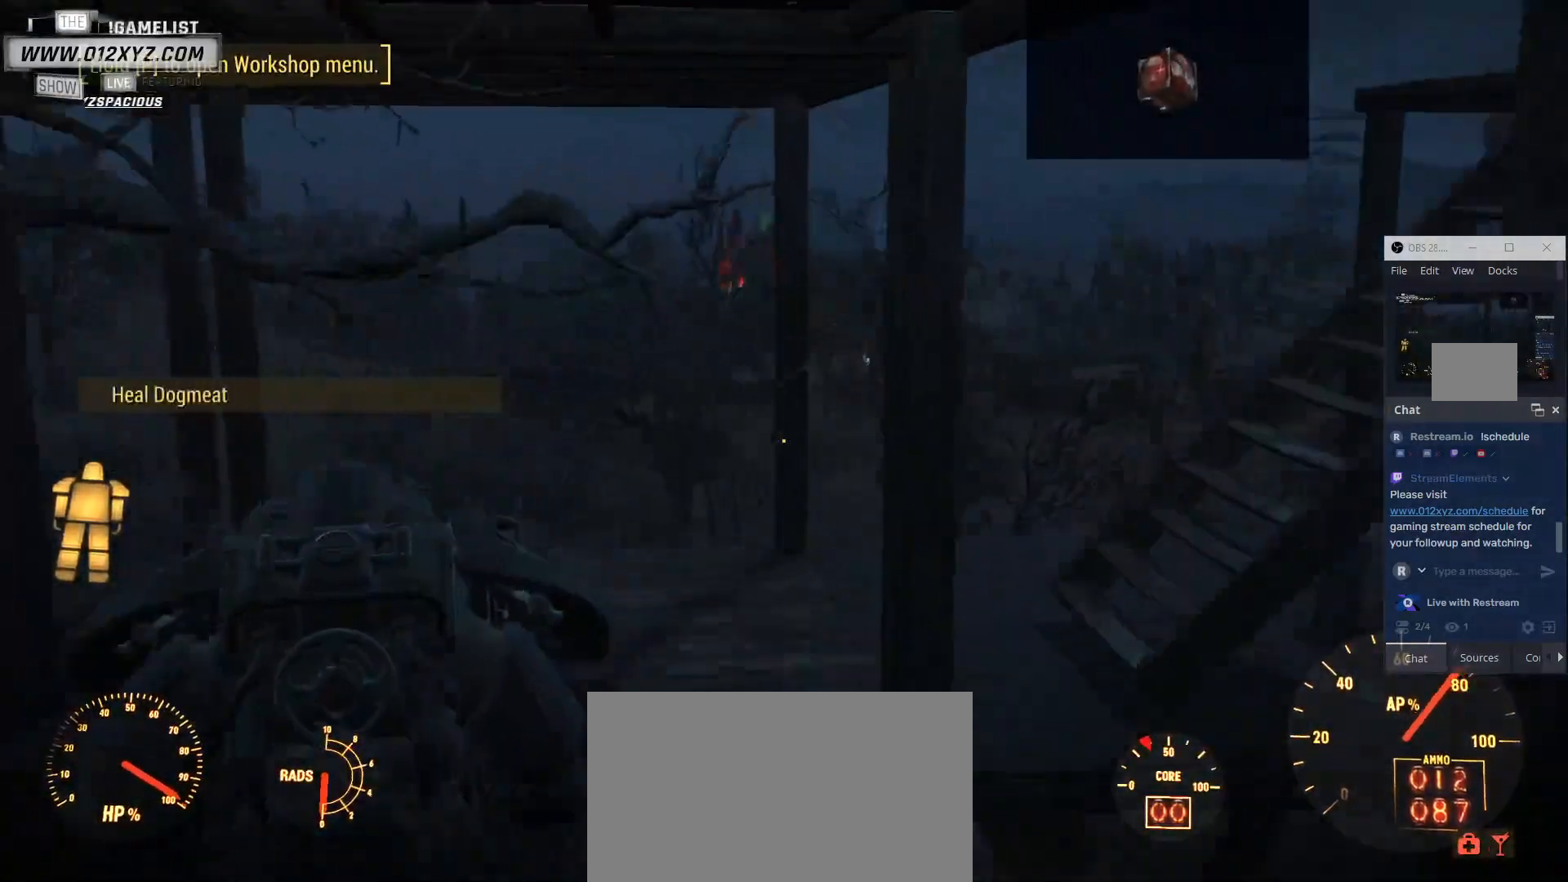
{"keys": [], "mouse": [], "events": [[67, "mouse_mb4", "down"], [133, "w", "up"], [200, "mouse_mb4", "up"], [233, "v", "down"], [333, "v", "up"]]}
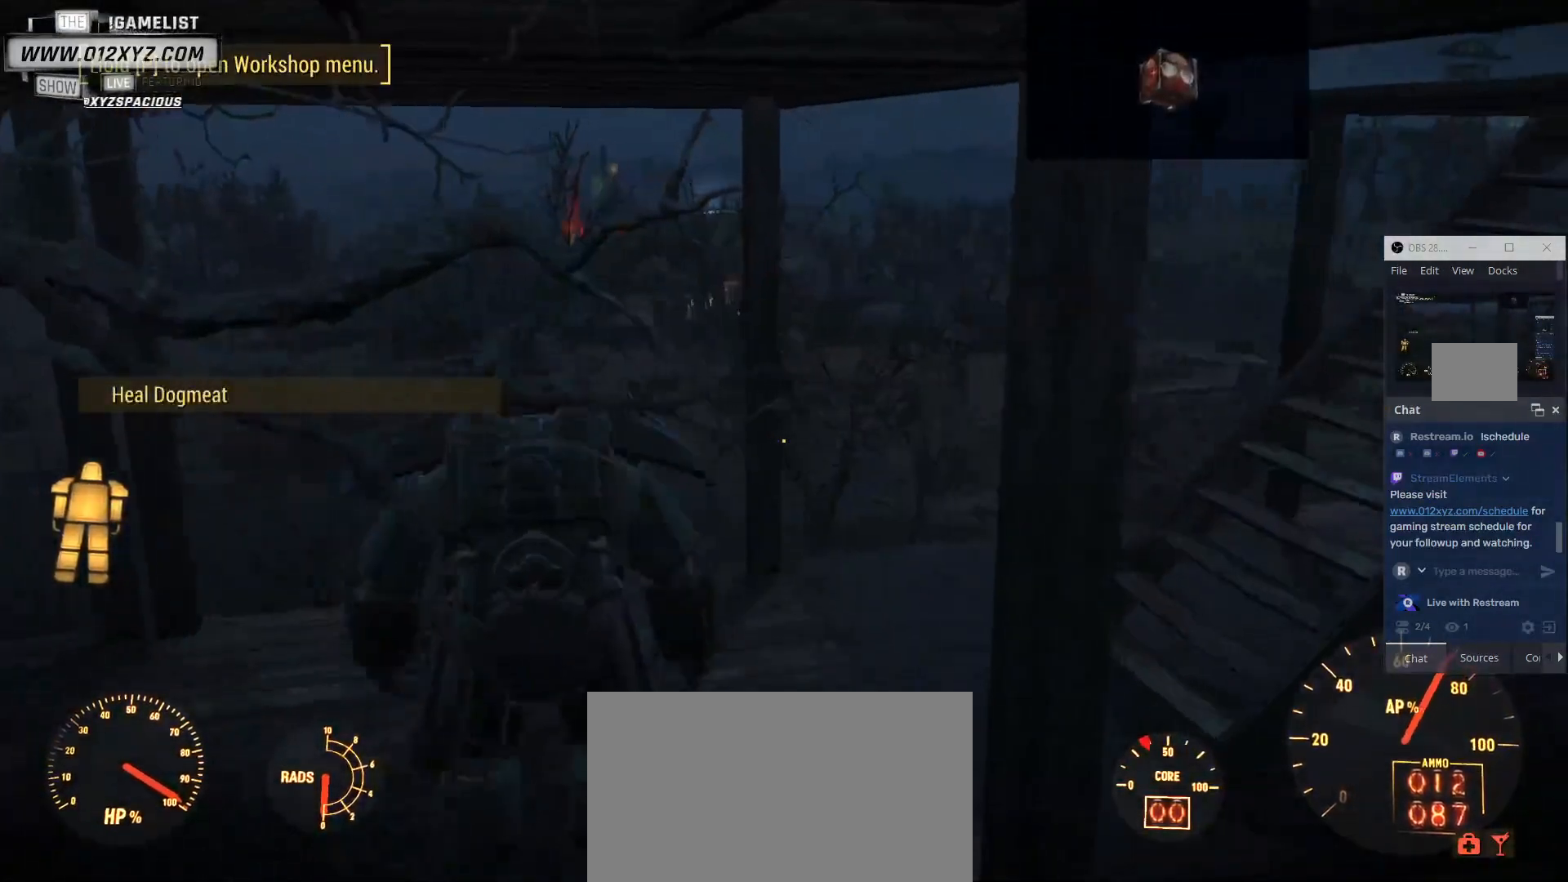
{"keys": [], "mouse": [], "events": [[200, "z", "down"], [333, "z", "up"]]}
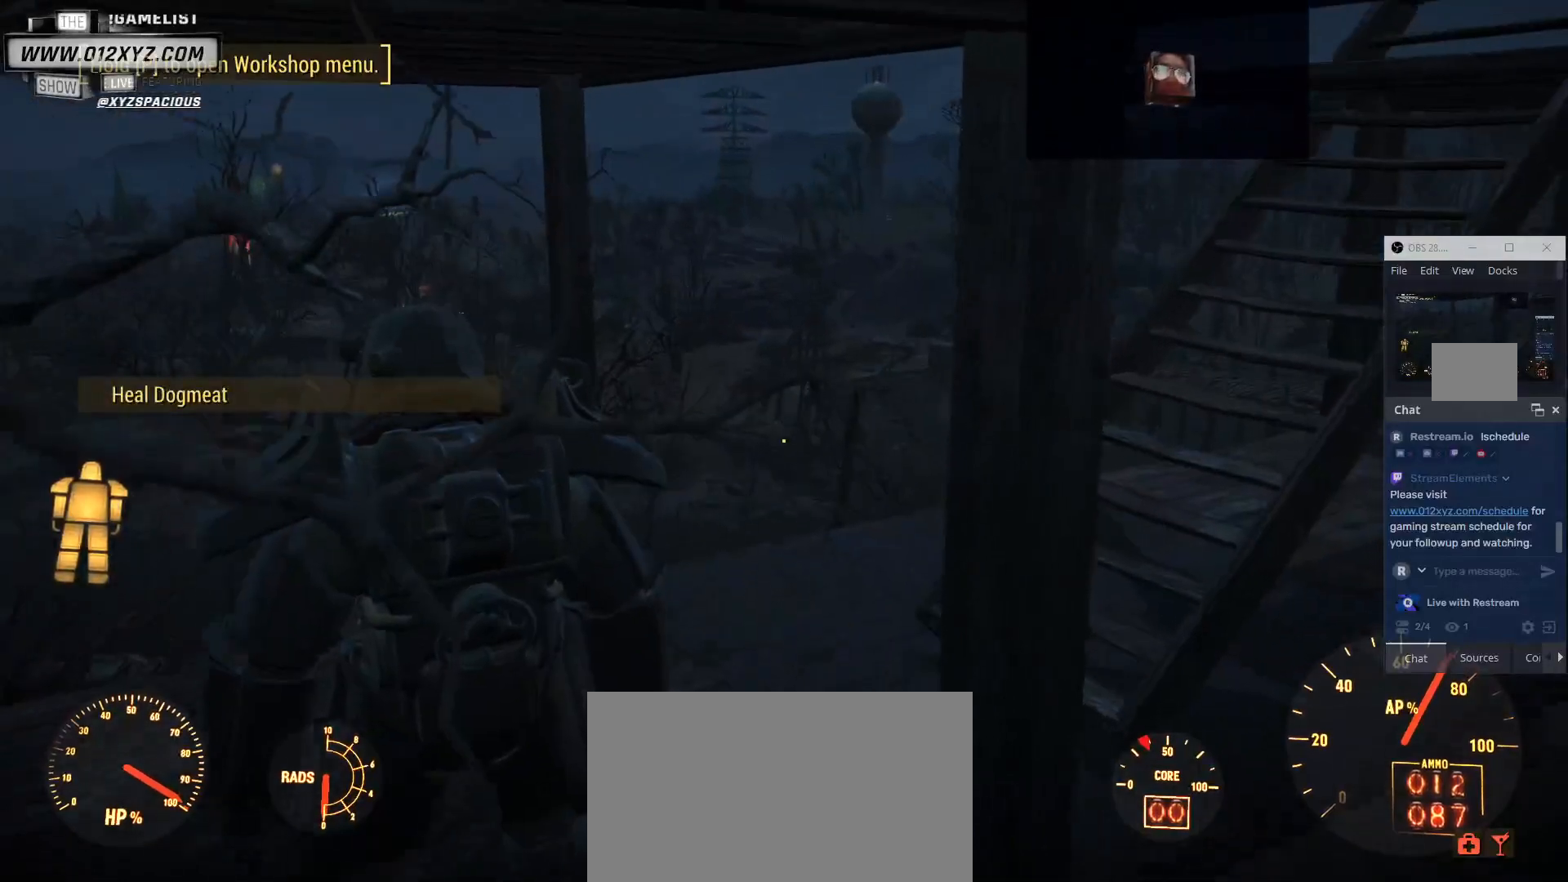
{"keys": [], "mouse": [], "events": []}
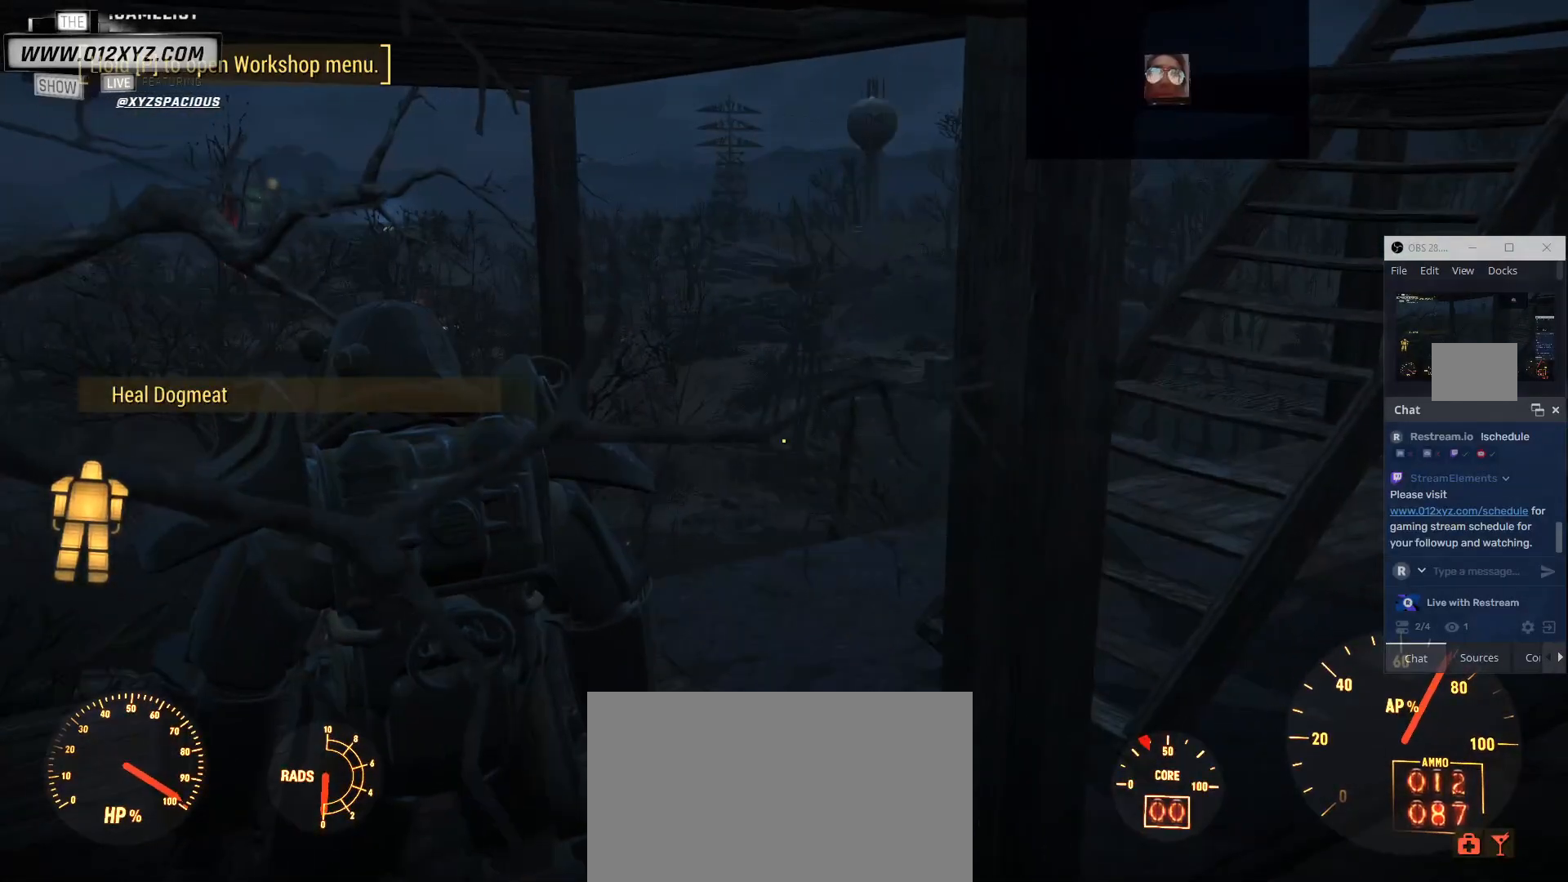
{"keys": [], "mouse": [], "events": []}
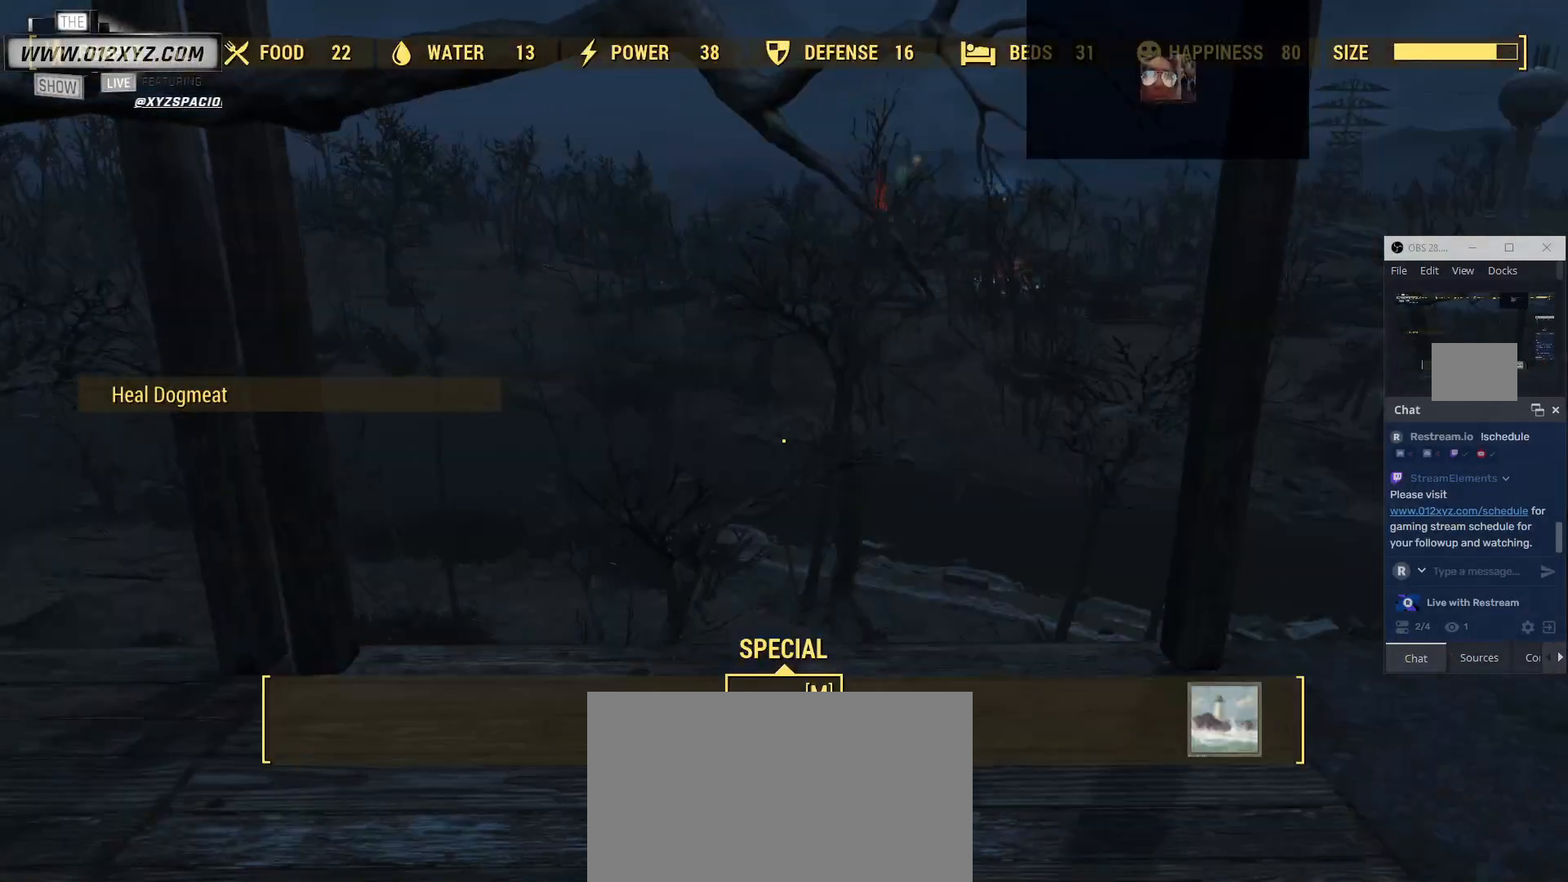
{"keys": [], "mouse": [], "events": []}
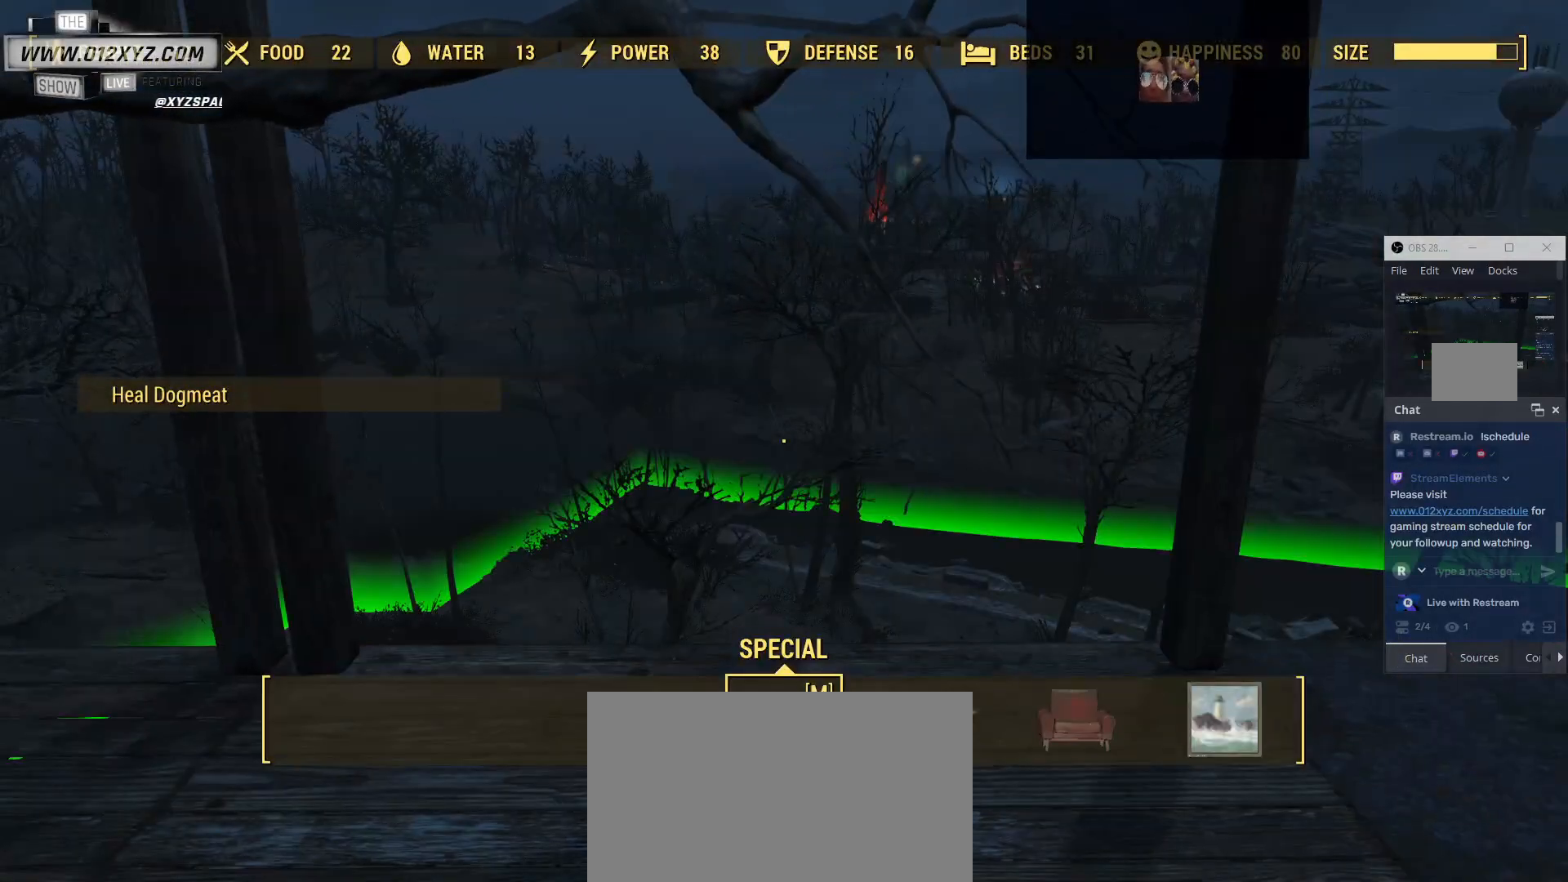
{"keys": [], "mouse": [], "events": []}
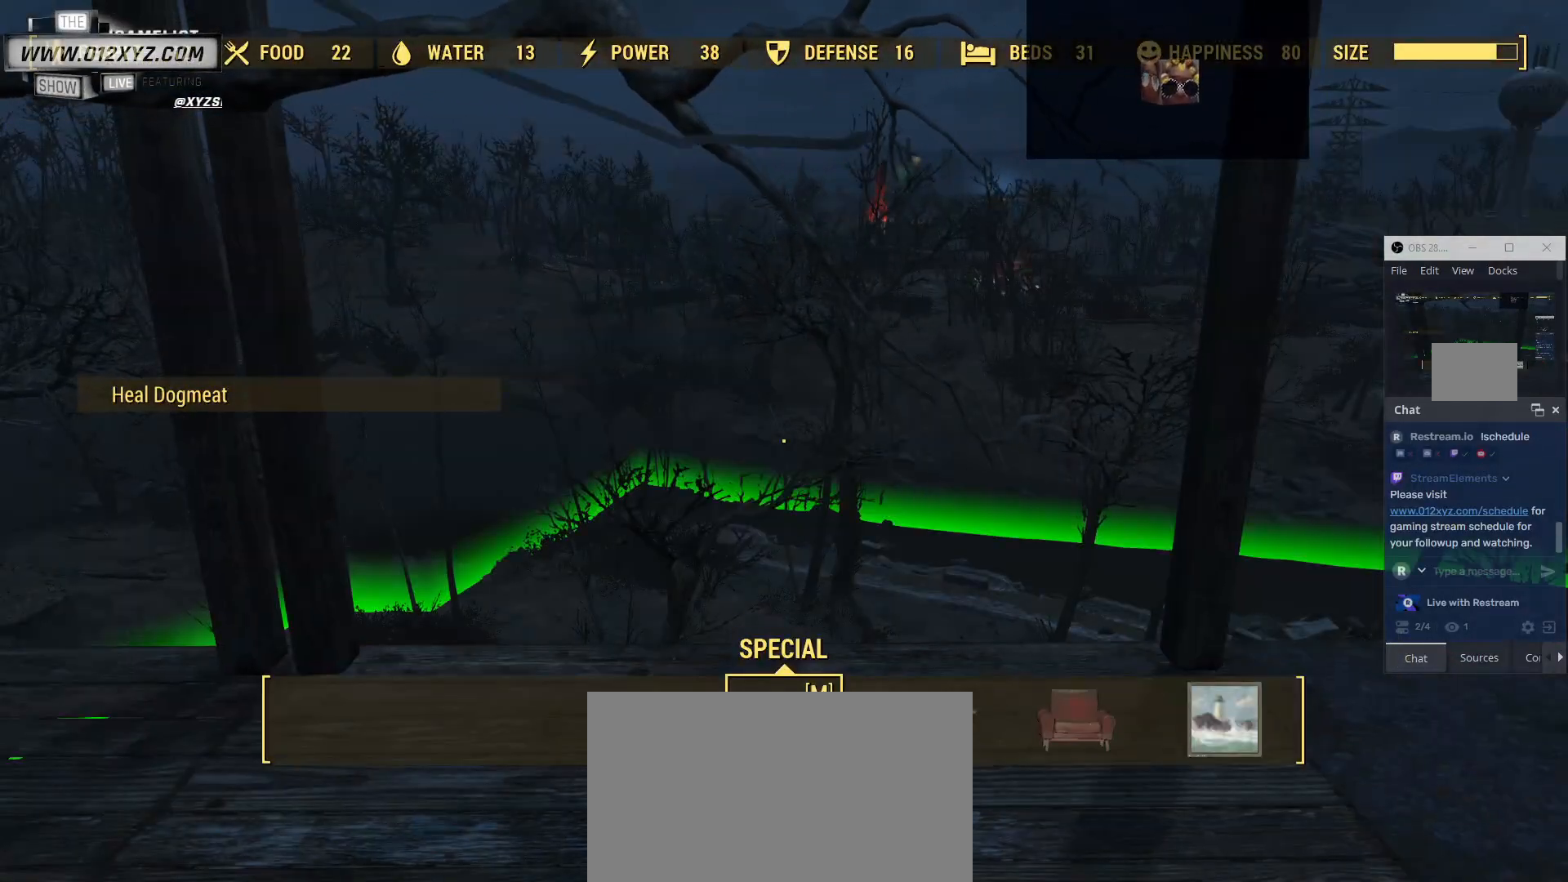
{"keys": [], "mouse": [], "events": []}
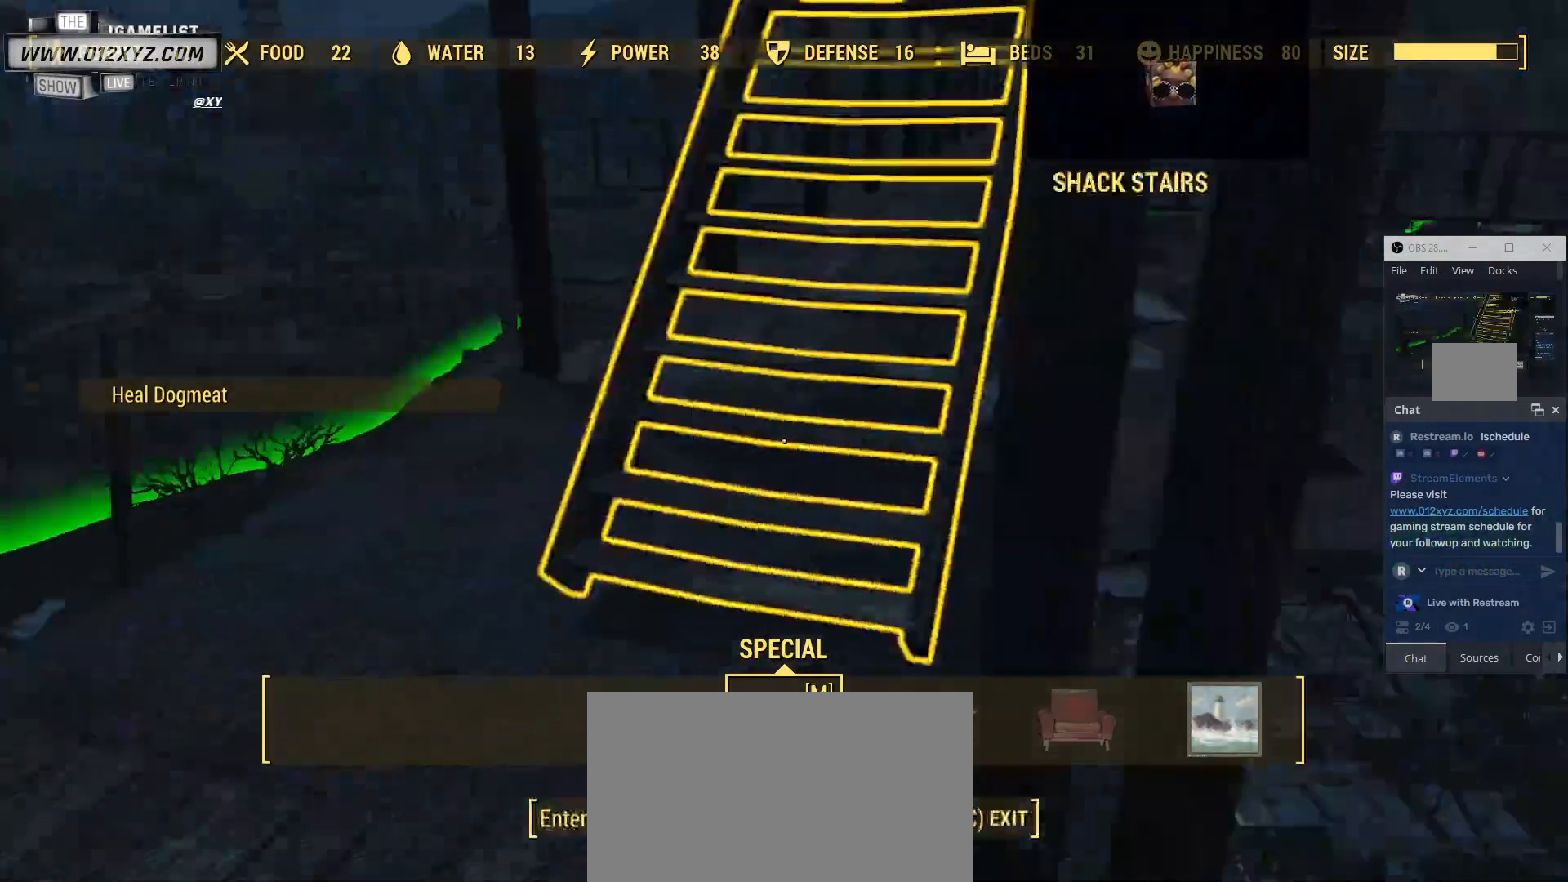
{"keys": [], "mouse": [], "events": []}
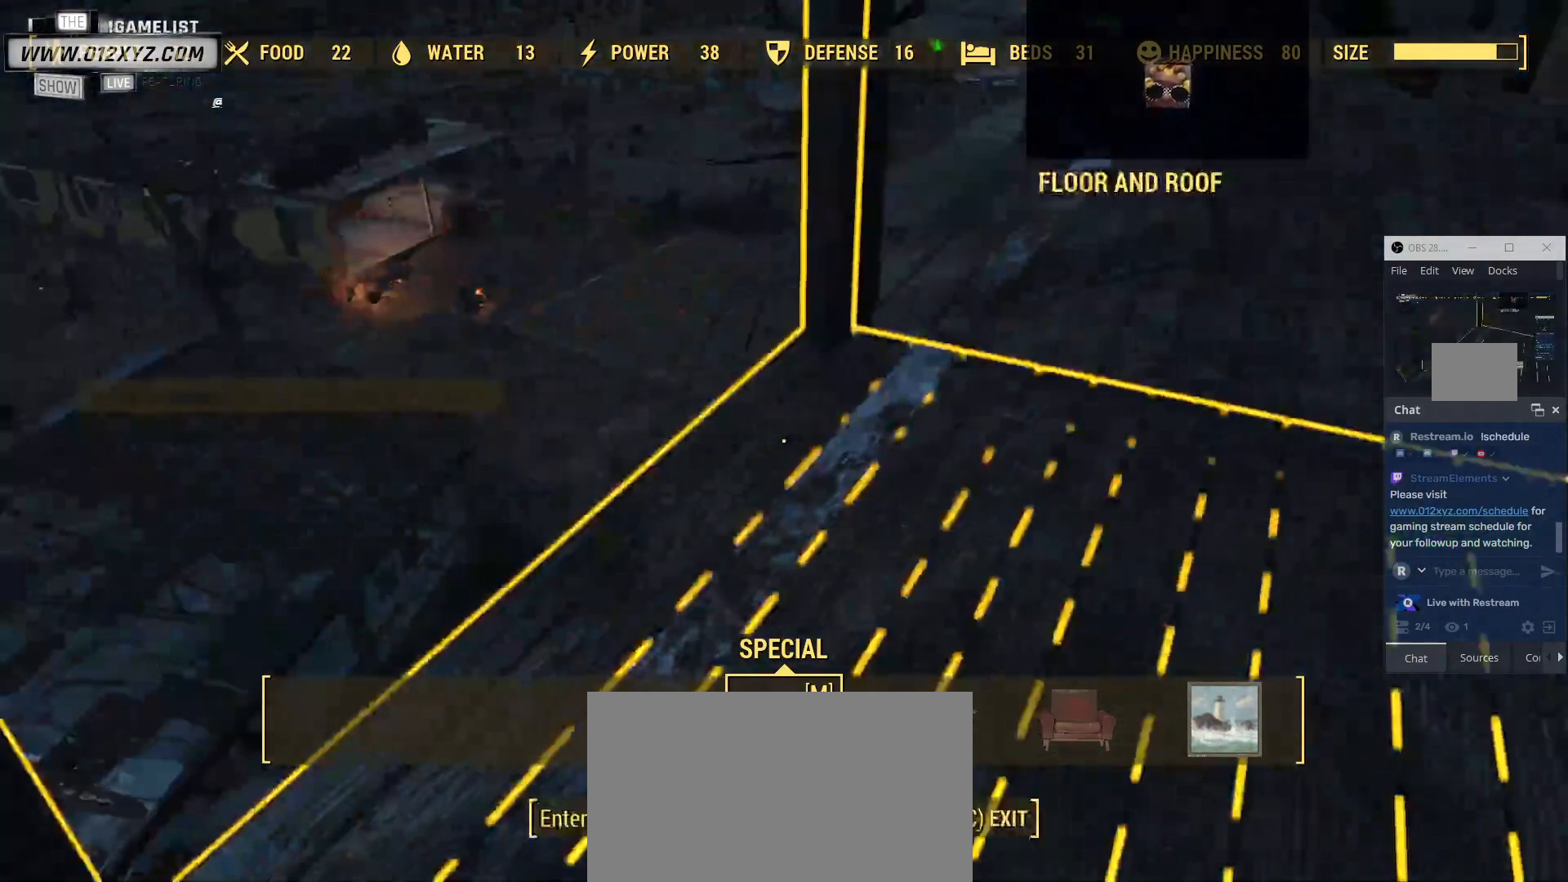
{"keys": [], "mouse": [], "events": []}
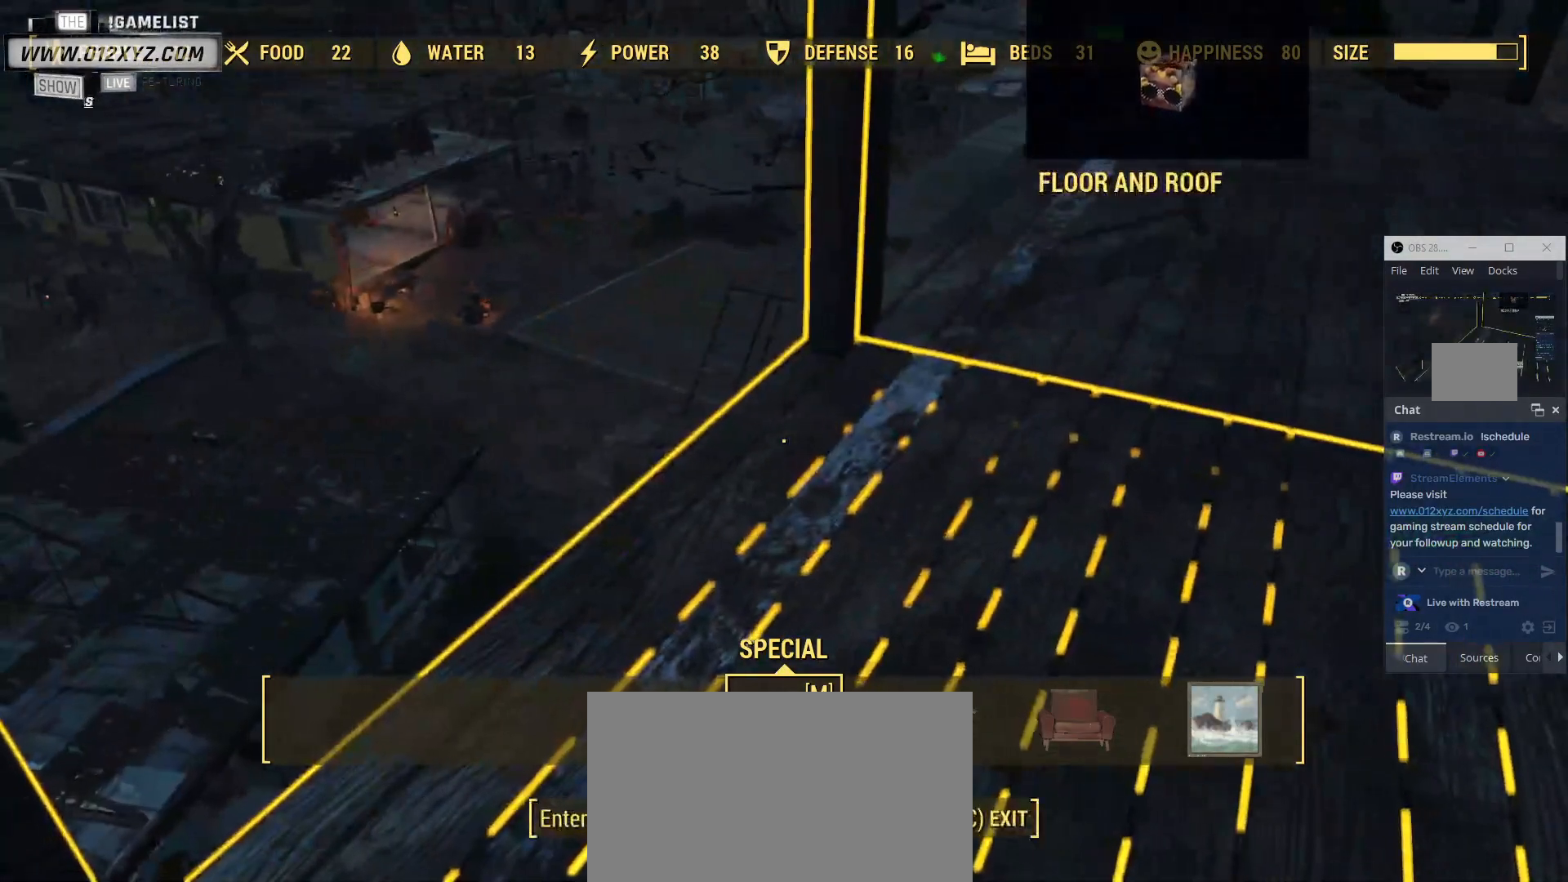
{"keys": [], "mouse": [], "events": []}
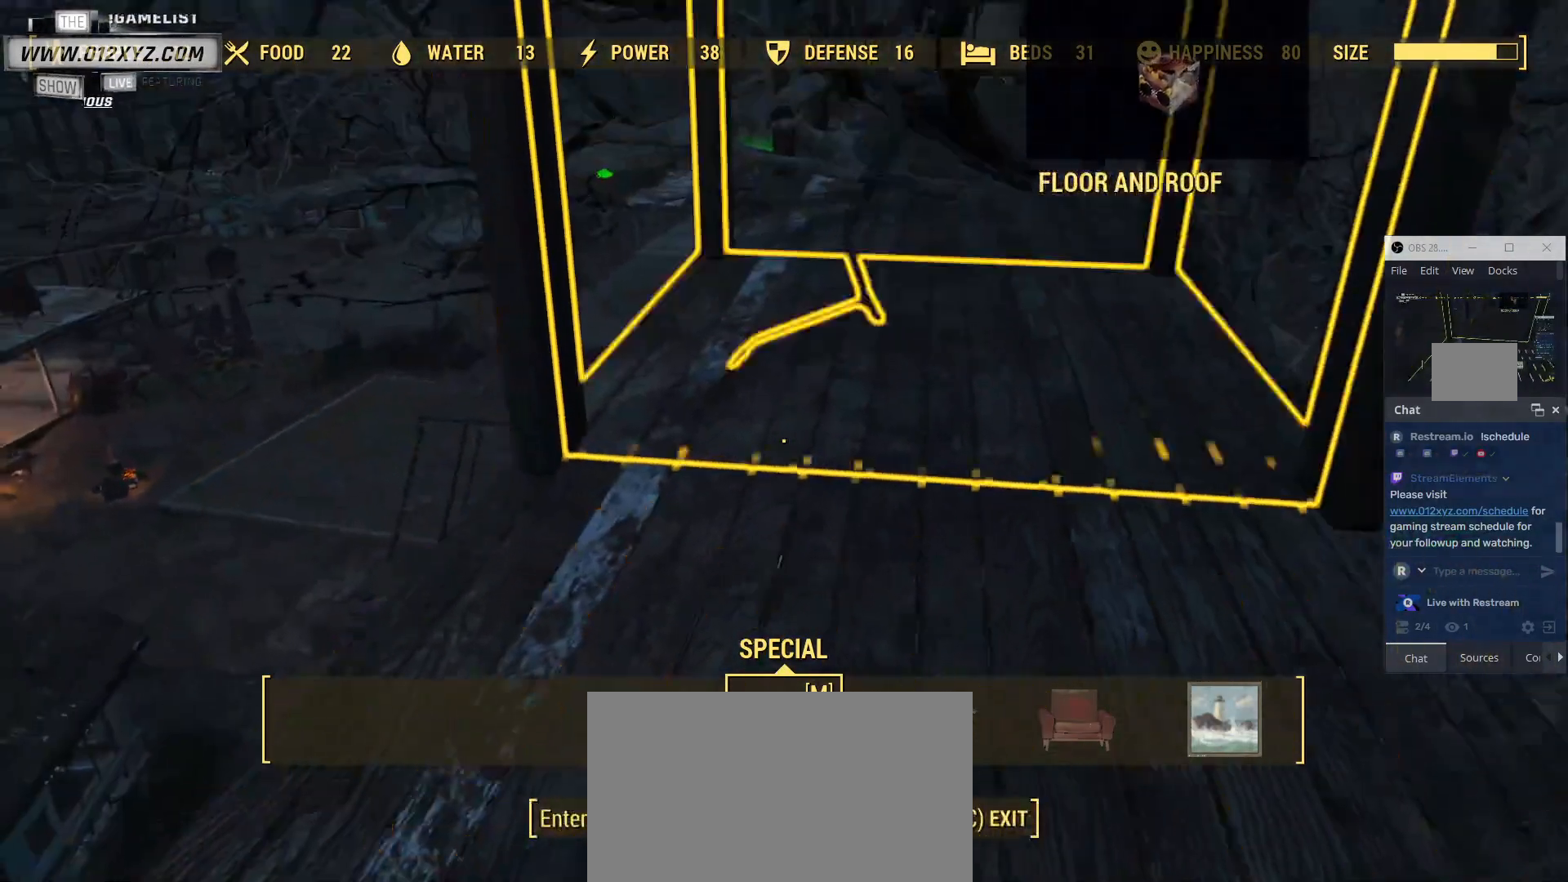
{"keys": [], "mouse": [], "events": []}
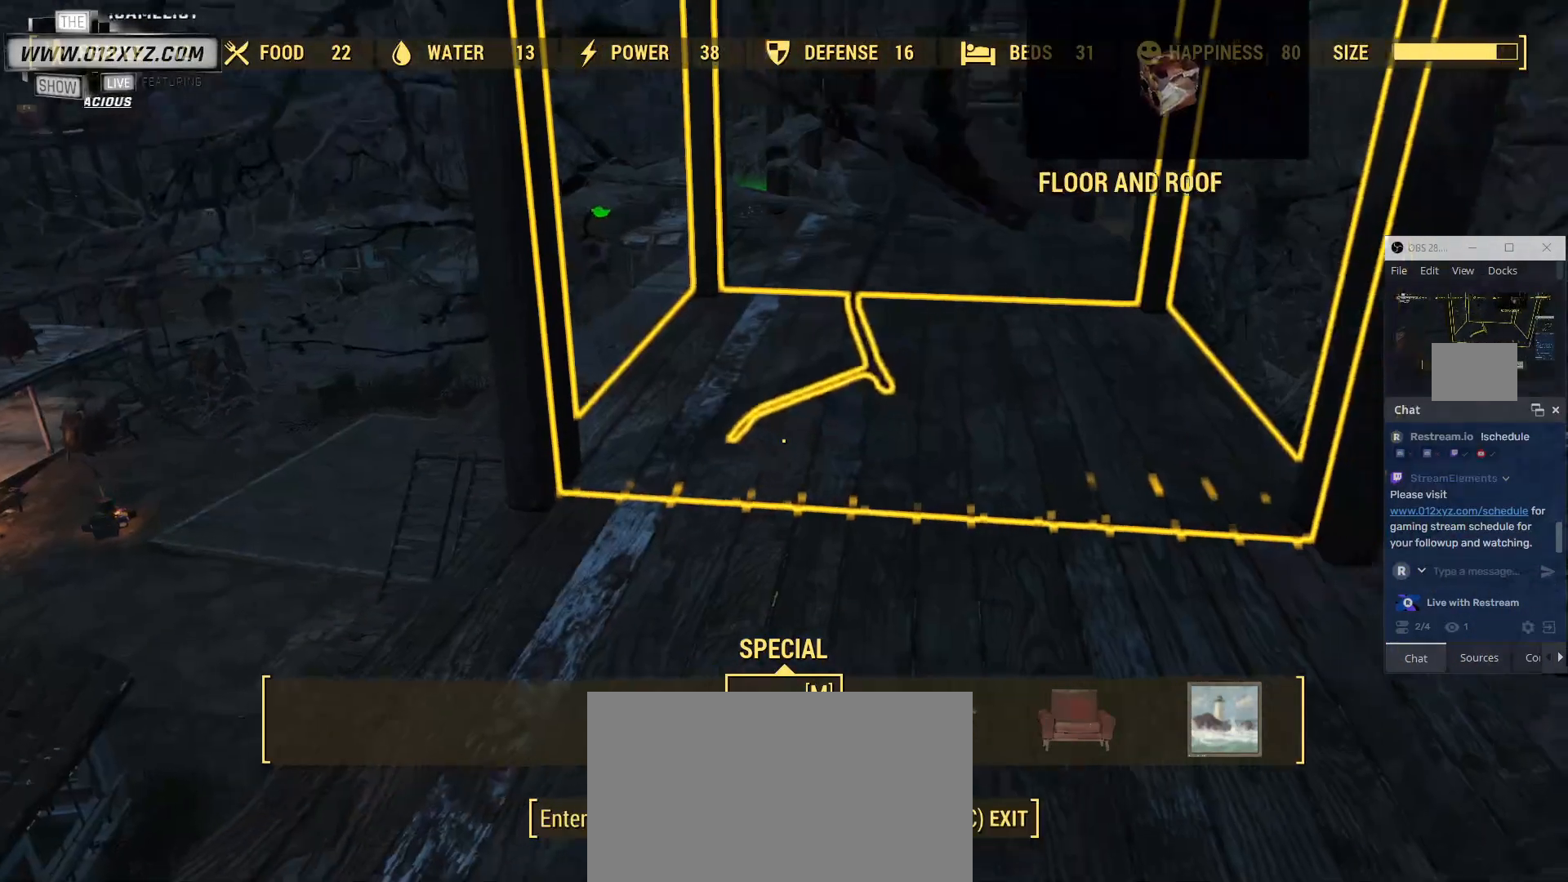
{"keys": ["w"], "mouse": [], "events": [[100, "w", "down"]]}
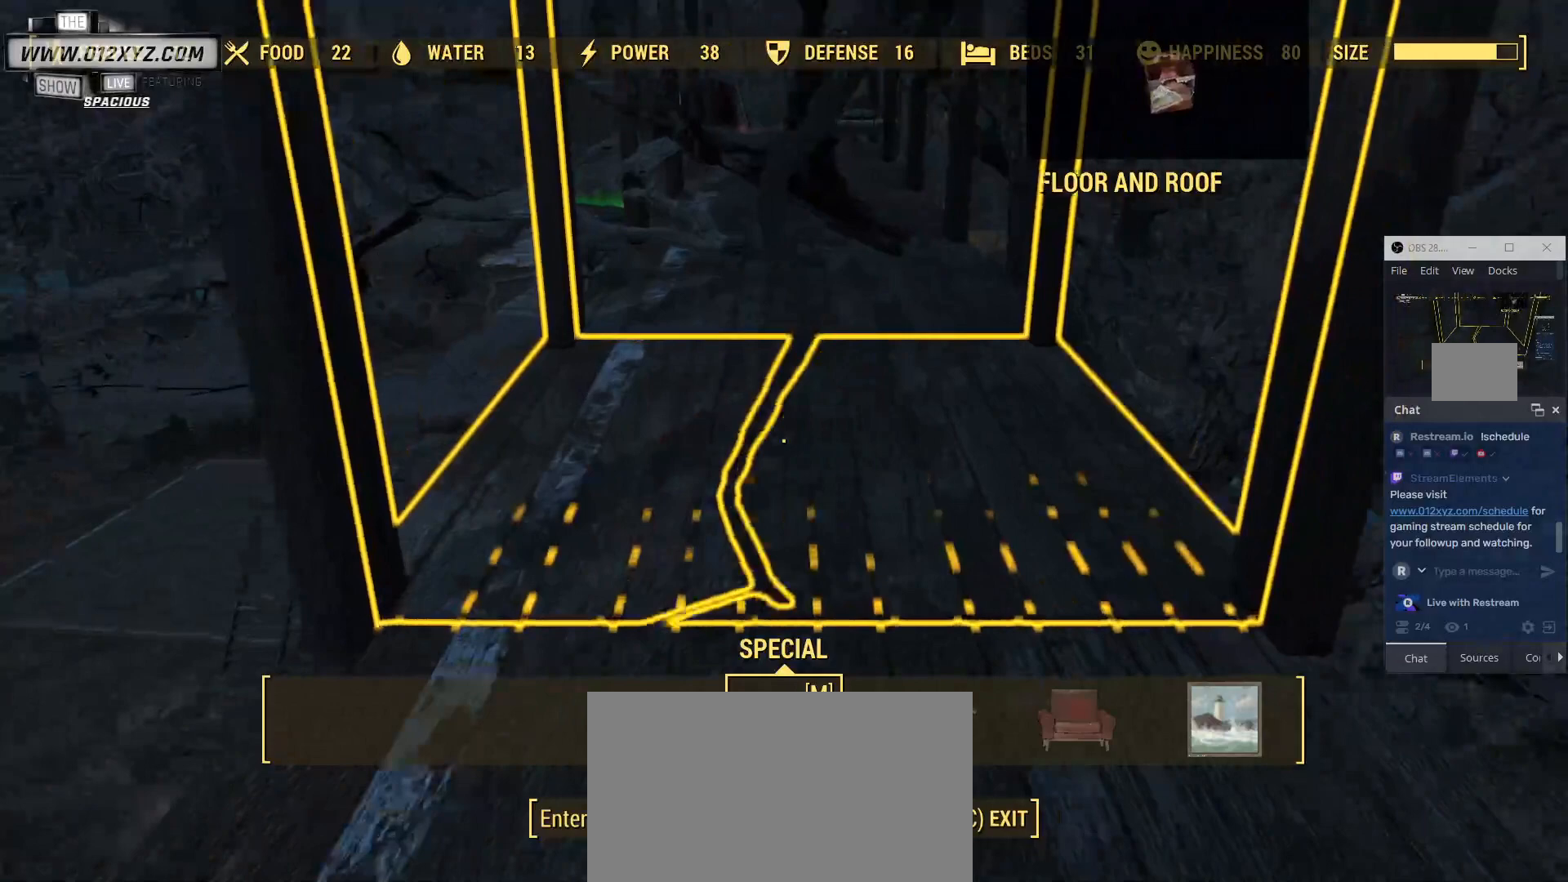
{"keys": ["w"], "mouse": [], "events": []}
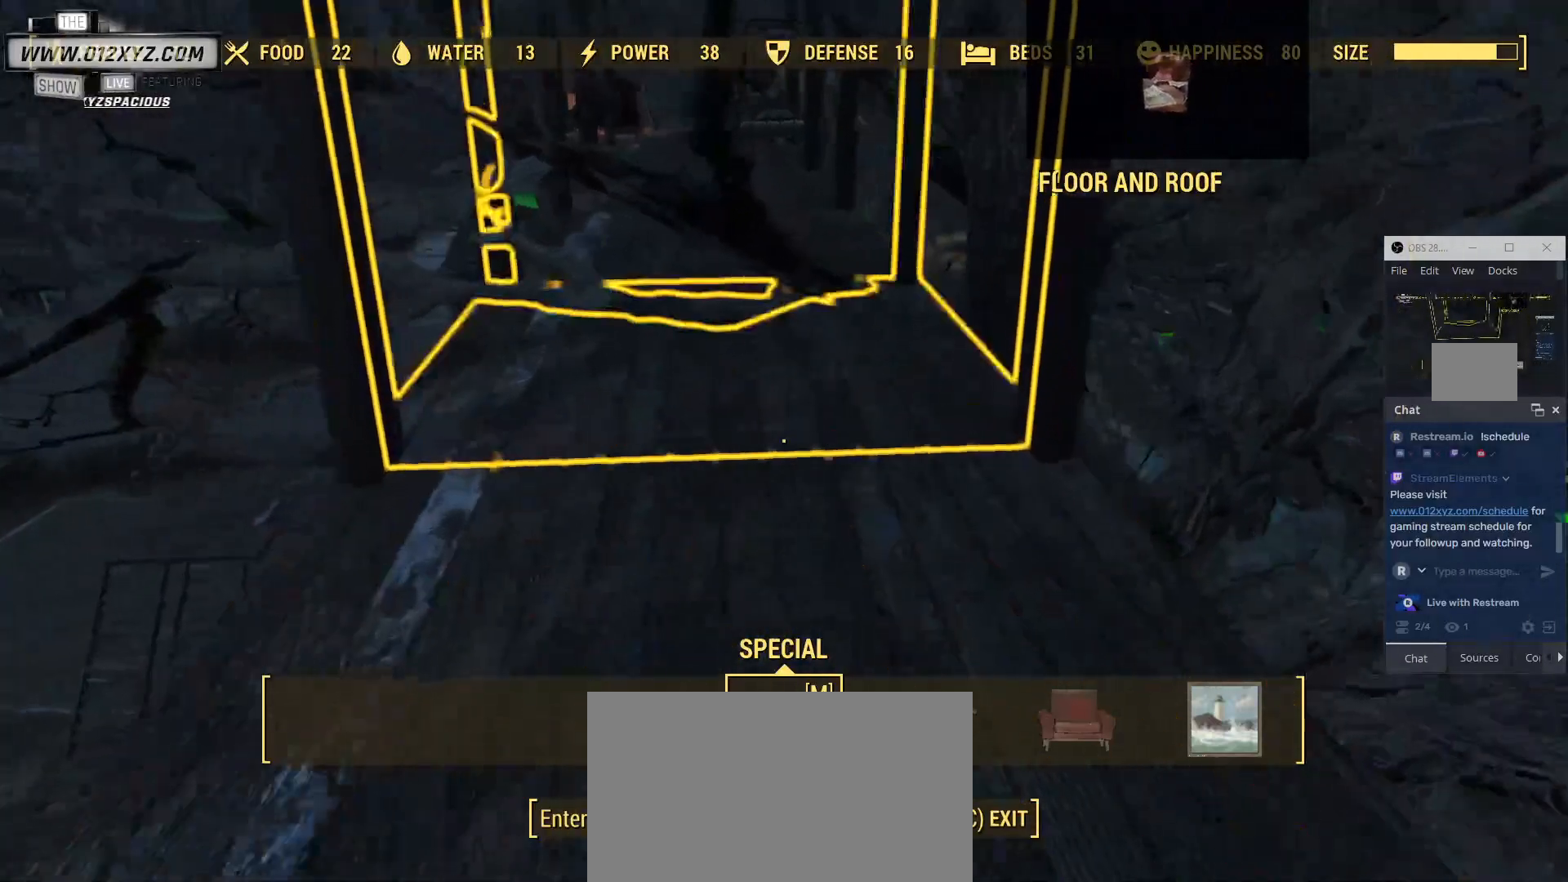
{"keys": [], "mouse": [], "events": [[400, "w", "up"]]}
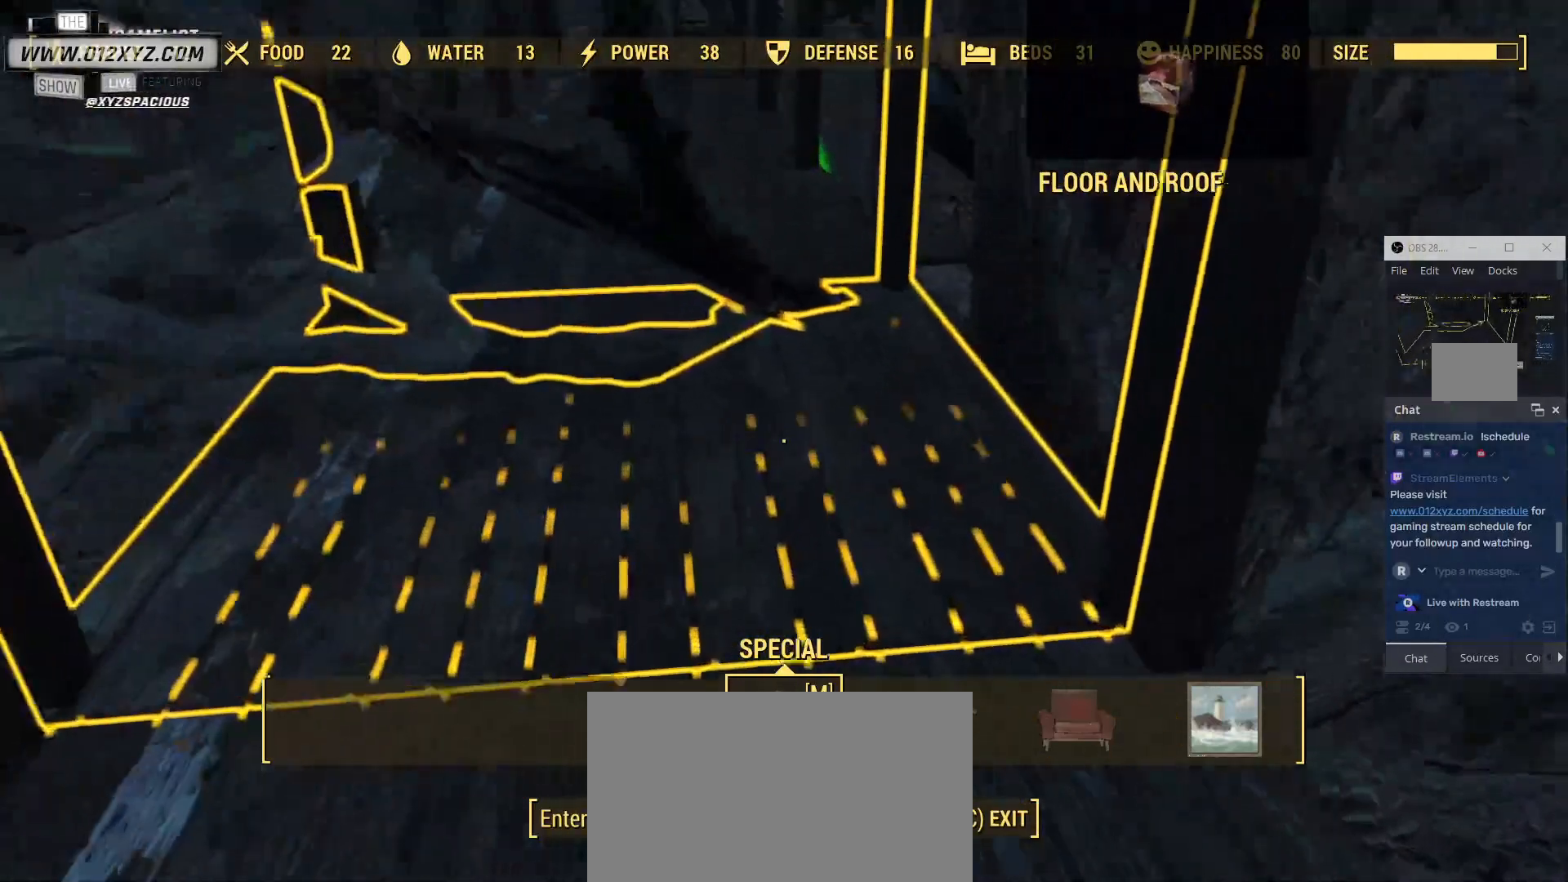
{"keys": [], "mouse": [], "events": []}